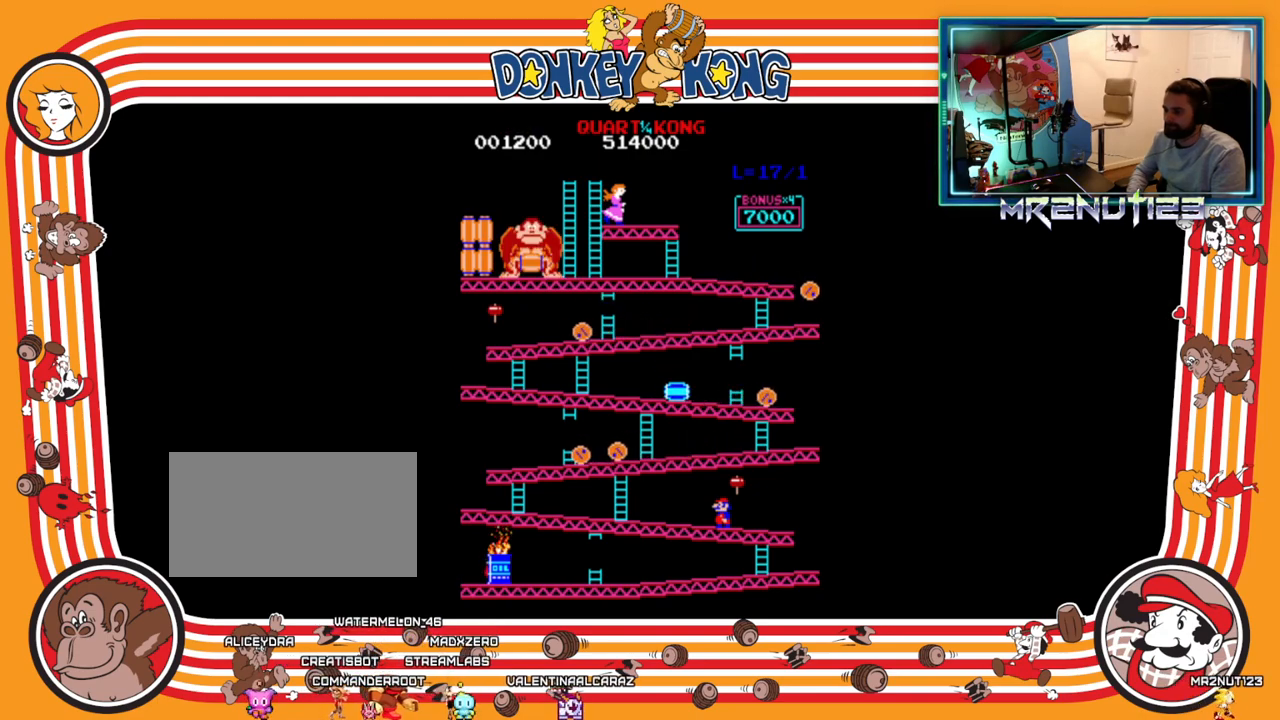
Gameplay with a controller (Nintendo layout); each line is a JSON object with the inputs held at the frame after it. "events" lists button and stick changes between this image and that frame as [ms after this image, input, new state], when the widget could be followed in between. Not read: B L3 R3.
{"buttons": ["DPAD_RIGHT"], "events": [[150, "A", "down"], [150, "DPAD_RIGHT", "down"], [267, "A", "up"]]}
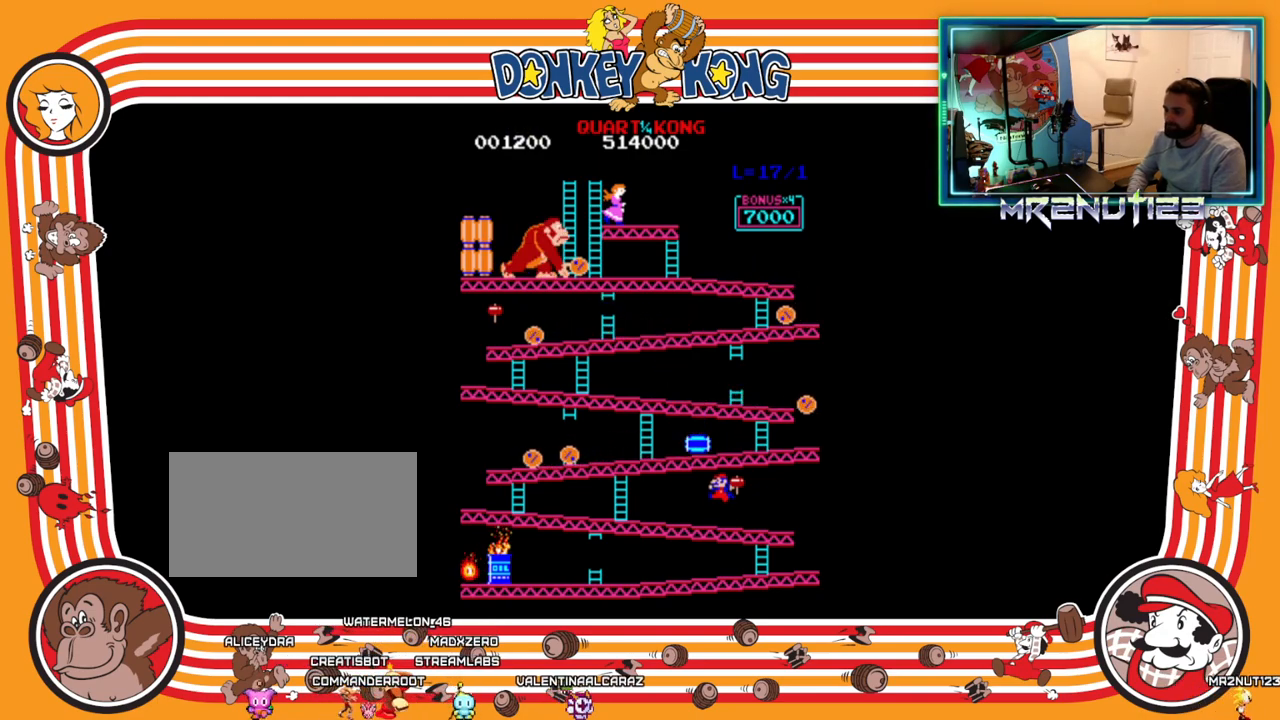
{"buttons": [], "events": [[133, "DPAD_RIGHT", "up"]]}
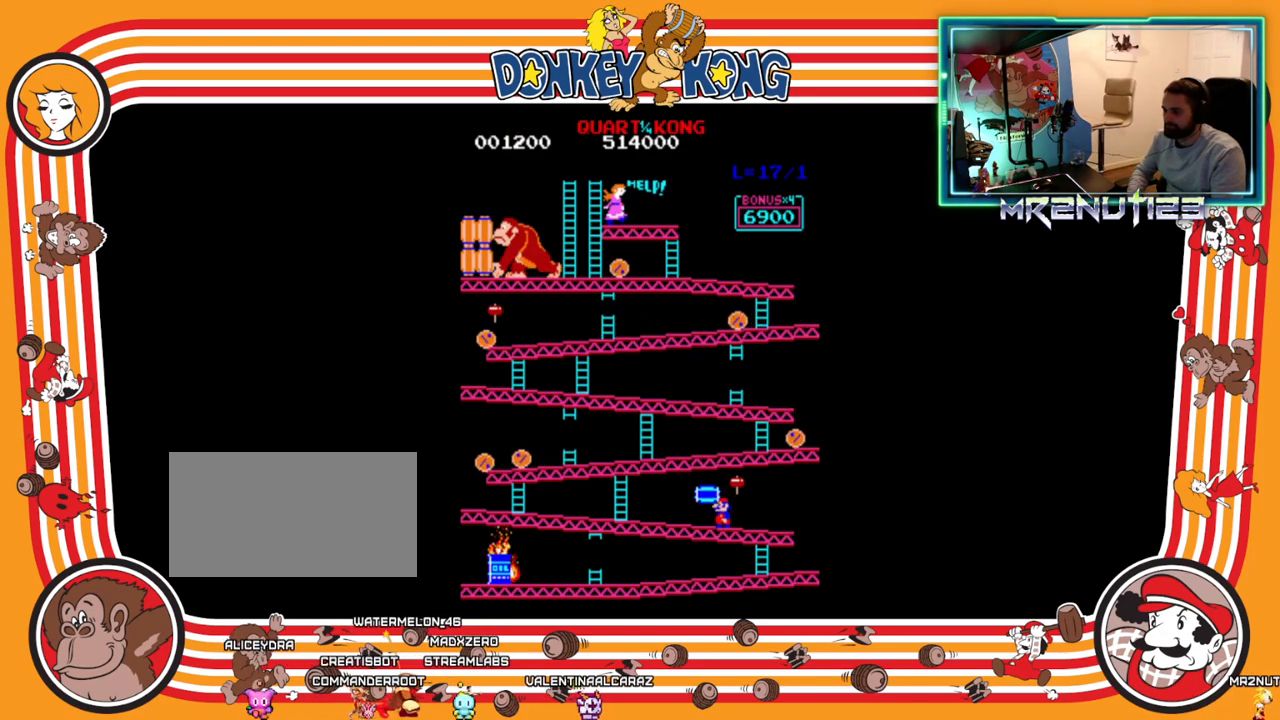
{"buttons": [], "events": []}
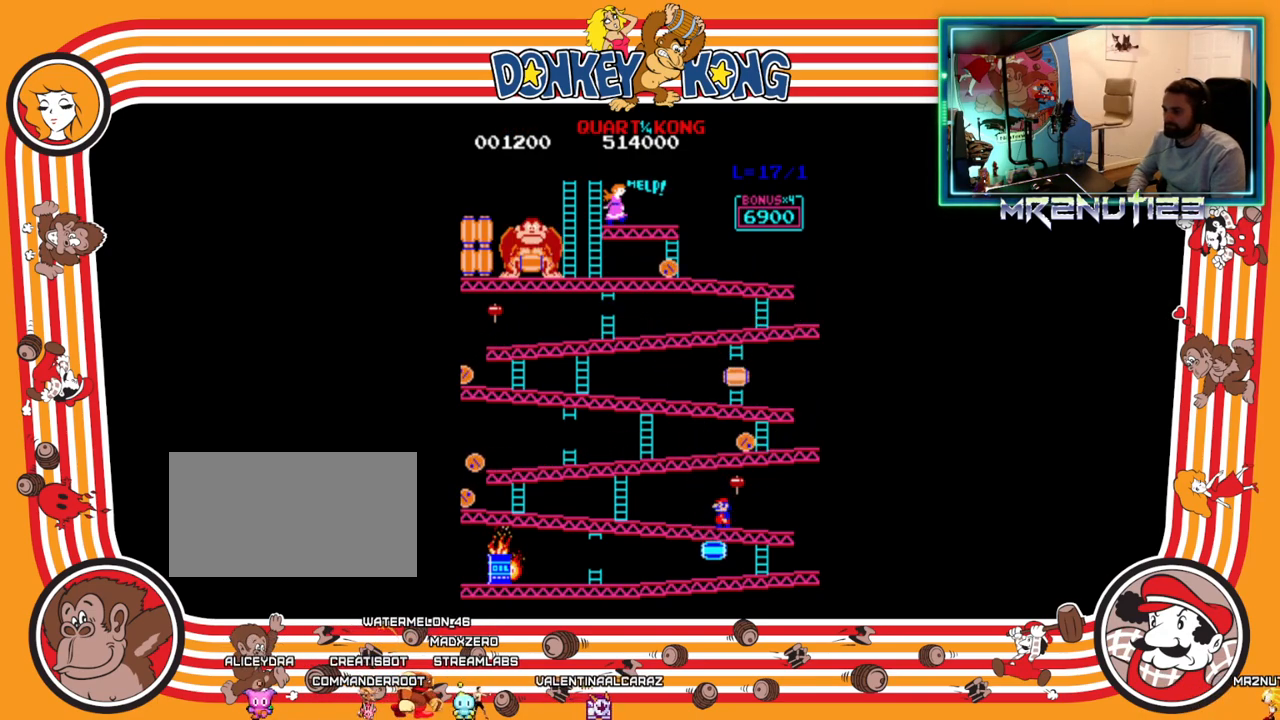
{"buttons": [], "events": []}
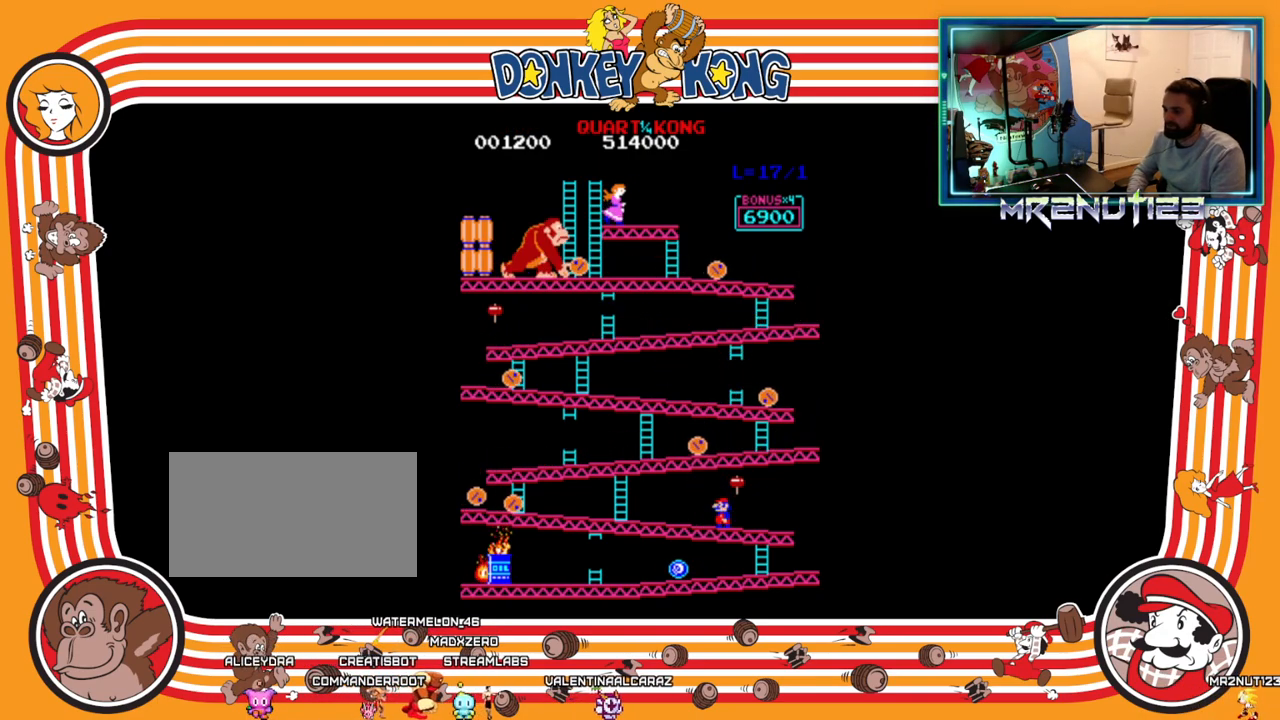
{"buttons": [], "events": []}
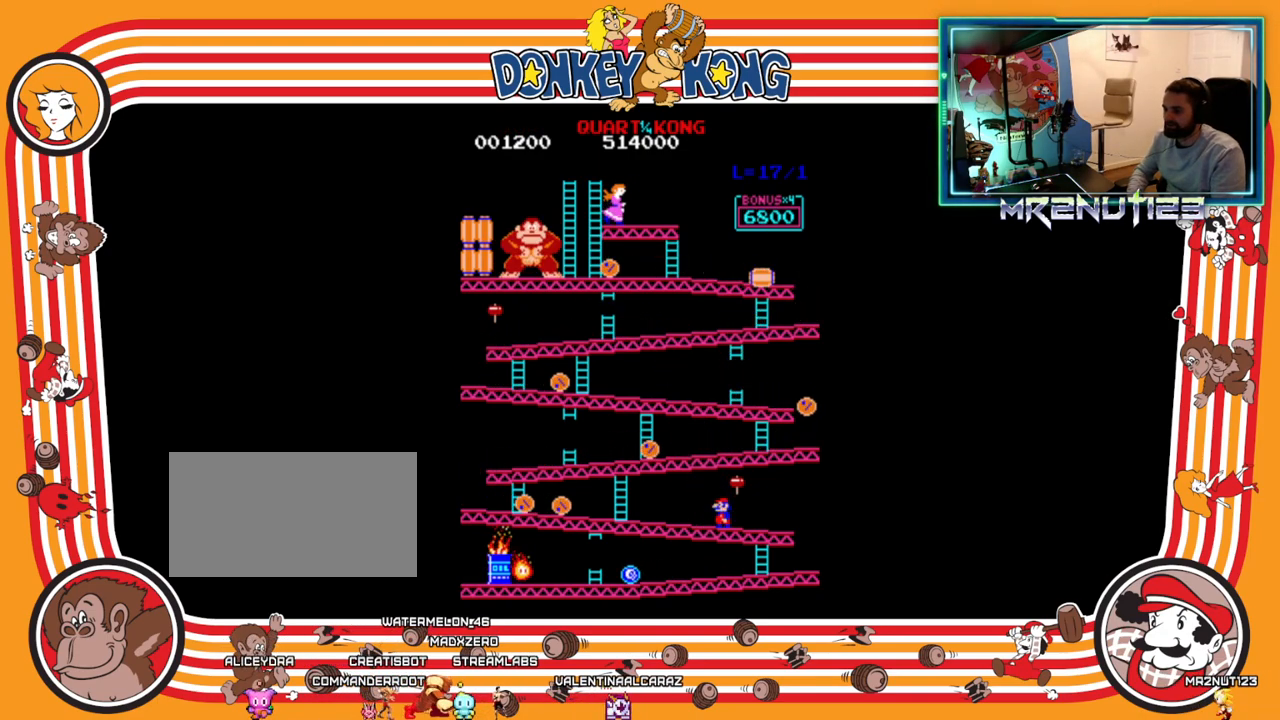
{"buttons": ["A", "DPAD_RIGHT"], "events": [[450, "DPAD_RIGHT", "down"], [467, "A", "down"]]}
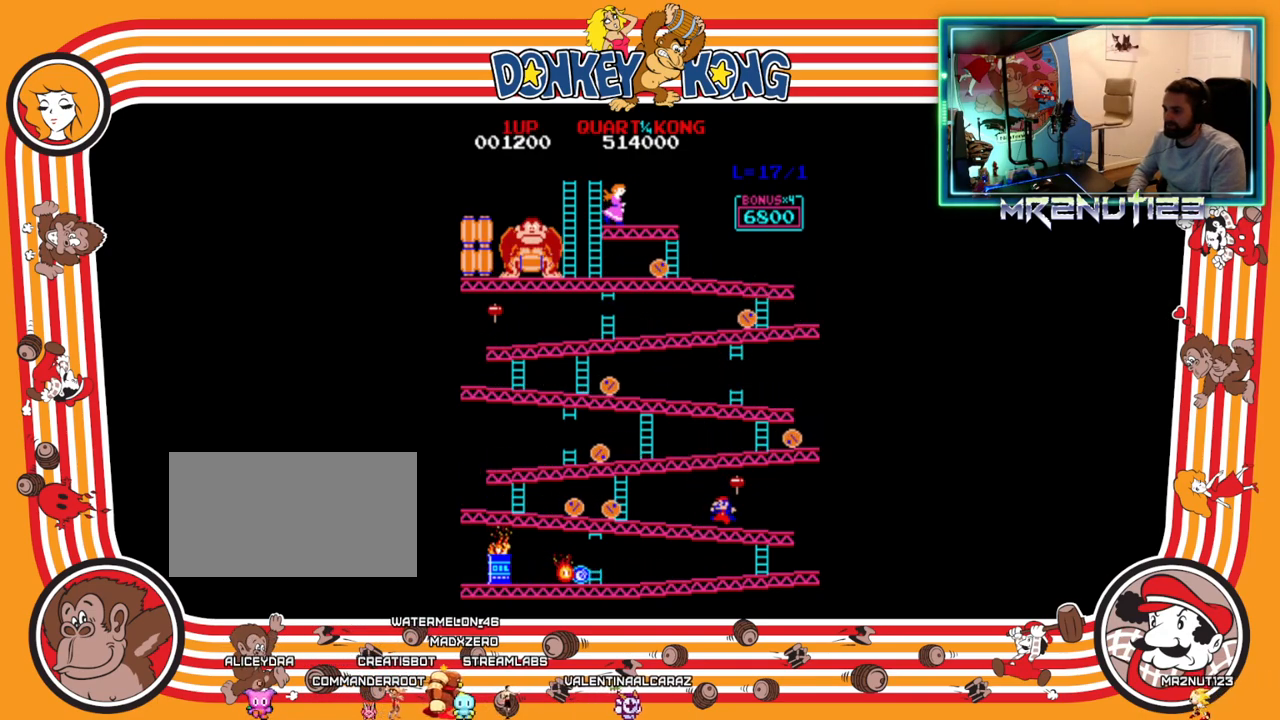
{"buttons": ["DPAD_LEFT"], "events": [[167, "A", "up"], [283, "DPAD_RIGHT", "up"], [300, "DPAD_LEFT", "down"]]}
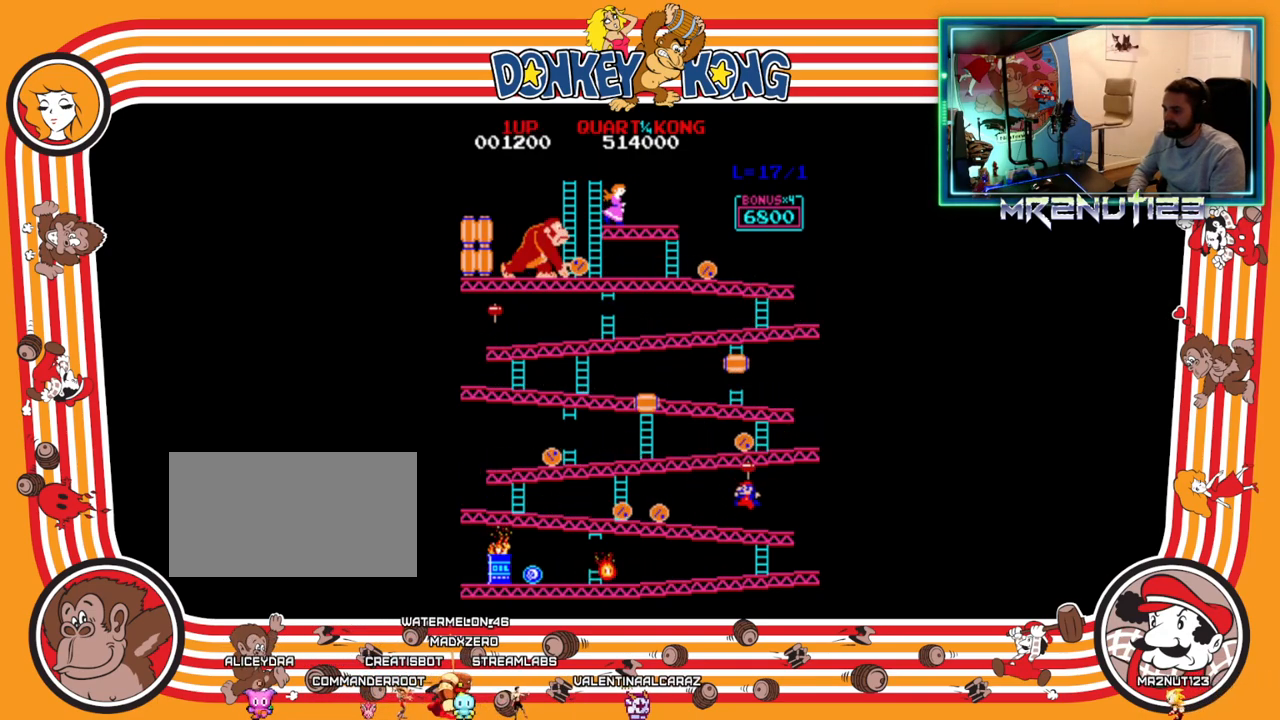
{"buttons": [], "events": [[433, "A", "down"], [483, "A", "up"], [483, "DPAD_LEFT", "up"]]}
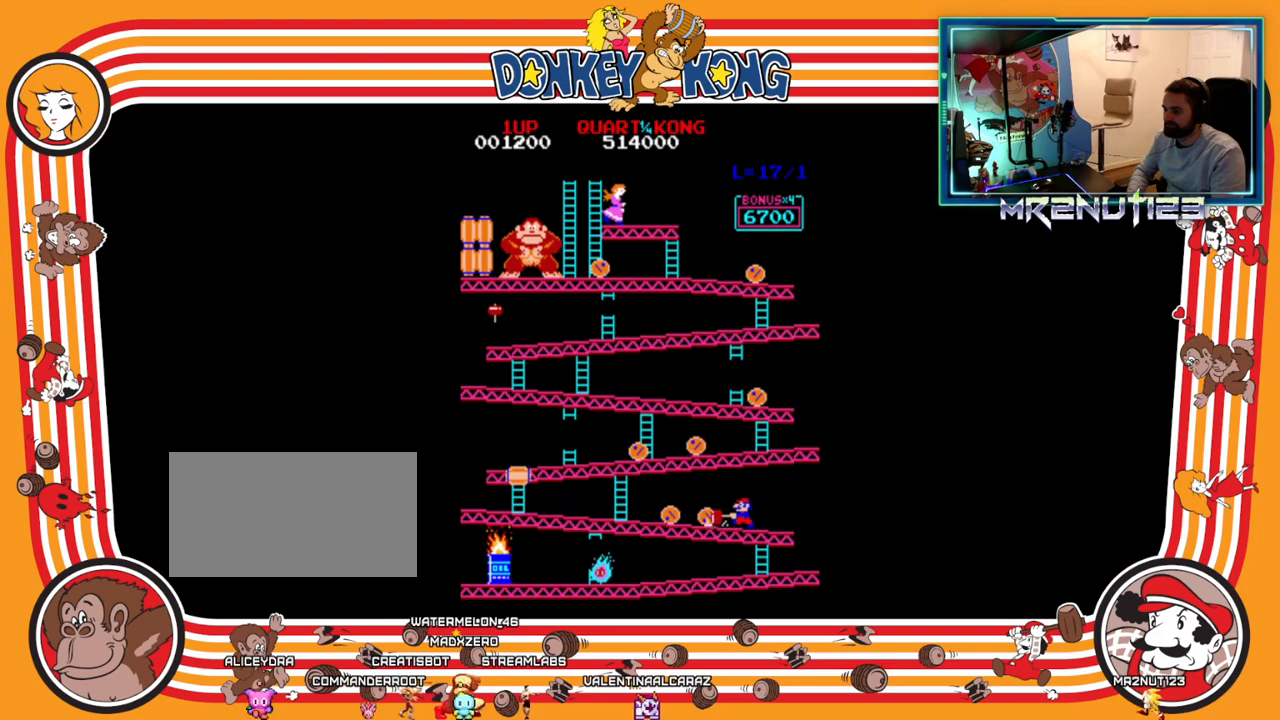
{"buttons": ["DPAD_LEFT"], "events": [[50, "A", "down"], [150, "A", "up"], [467, "DPAD_LEFT", "down"]]}
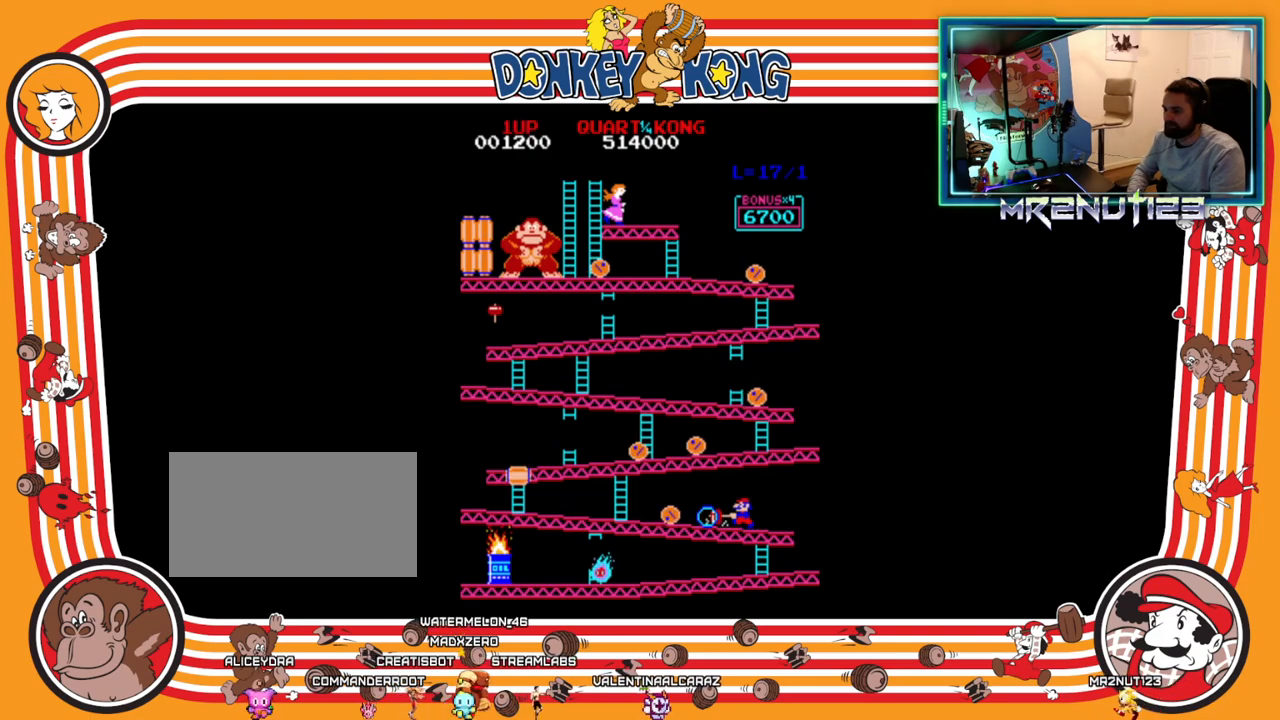
{"buttons": ["DPAD_LEFT"], "events": []}
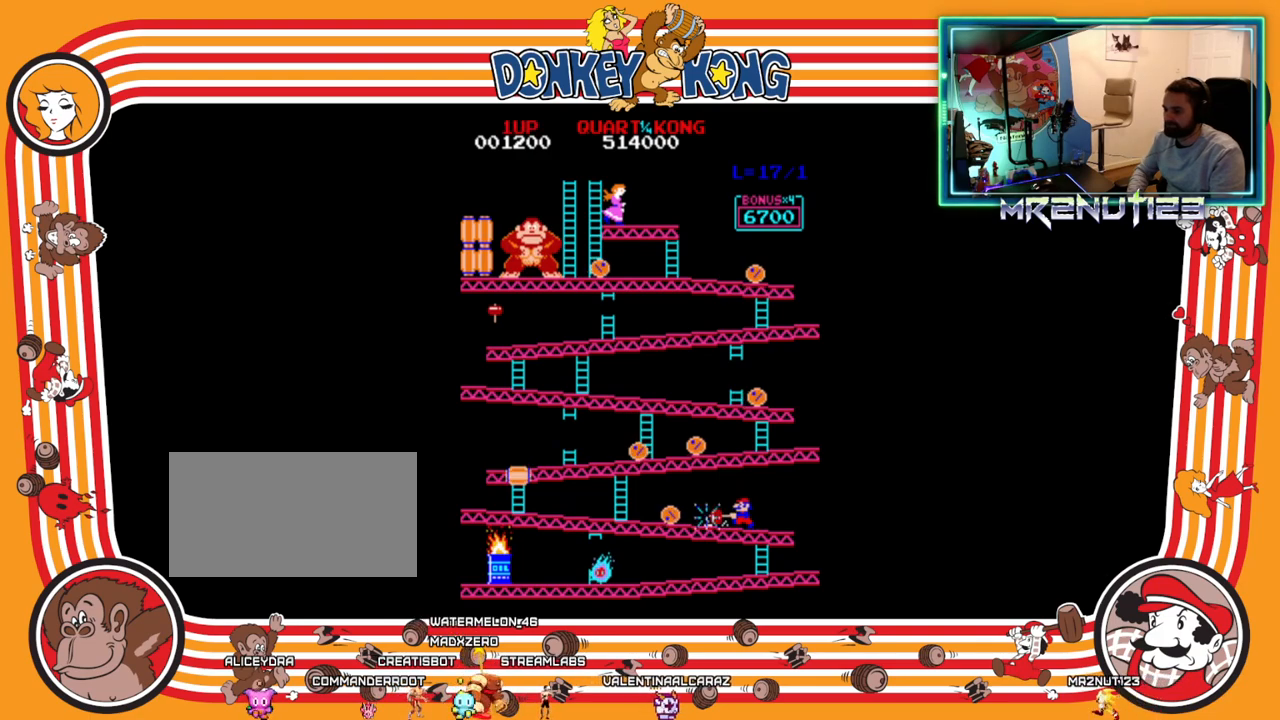
{"buttons": [], "events": [[450, "DPAD_LEFT", "up"]]}
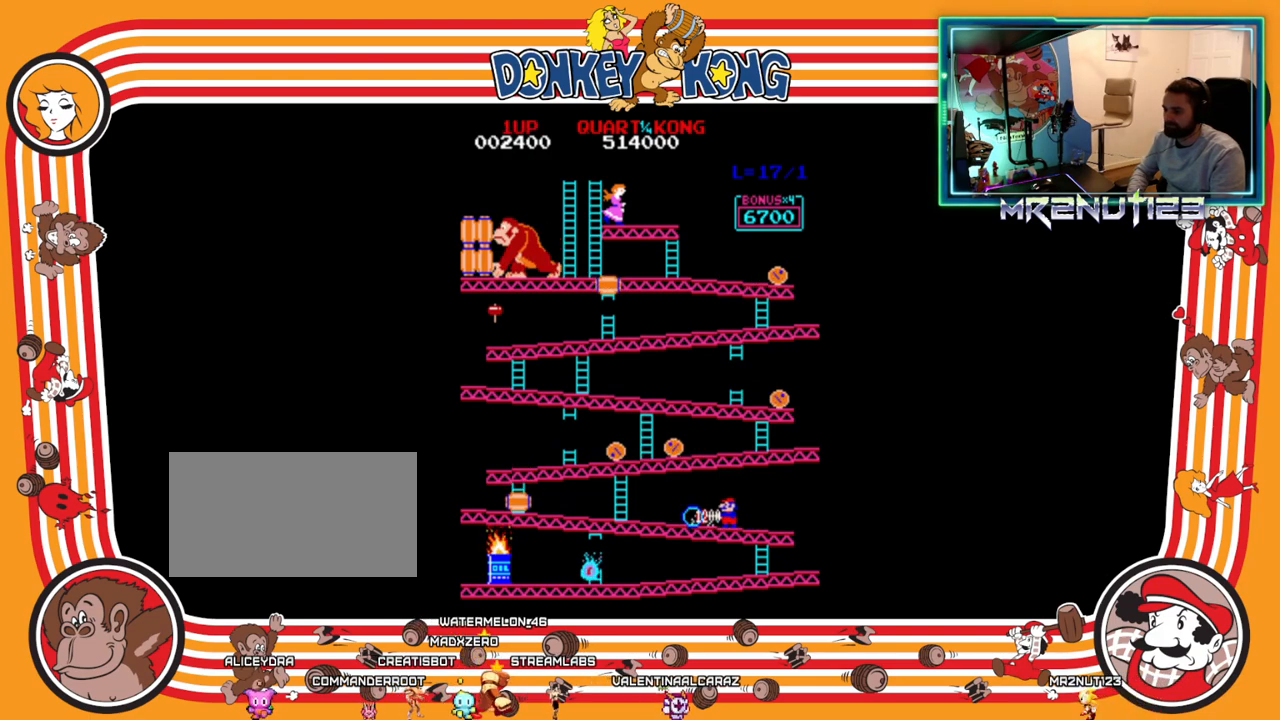
{"buttons": ["DPAD_LEFT"], "events": [[67, "DPAD_LEFT", "down"], [100, "A", "down"], [133, "A", "up"], [233, "A", "down"], [267, "A", "up"], [350, "A", "down"], [383, "A", "up"], [433, "A", "down"], [483, "A", "up"]]}
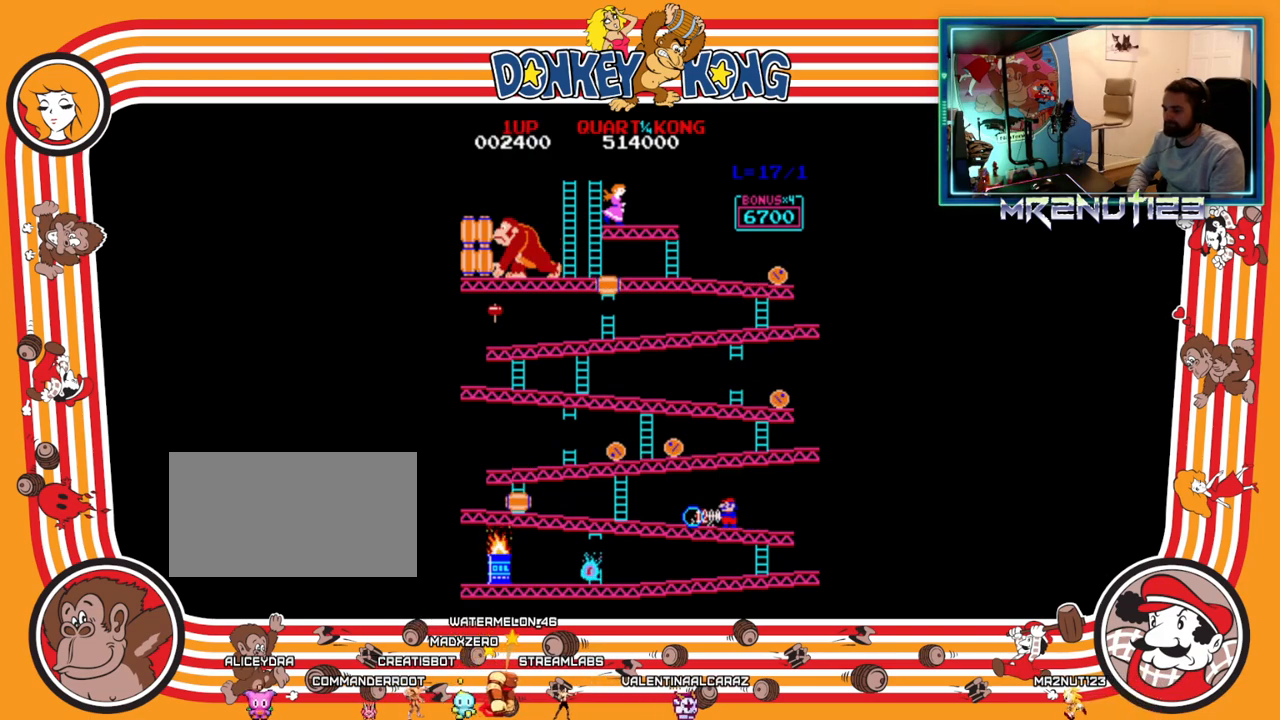
{"buttons": ["DPAD_LEFT"], "events": [[67, "A", "down"], [117, "A", "up"]]}
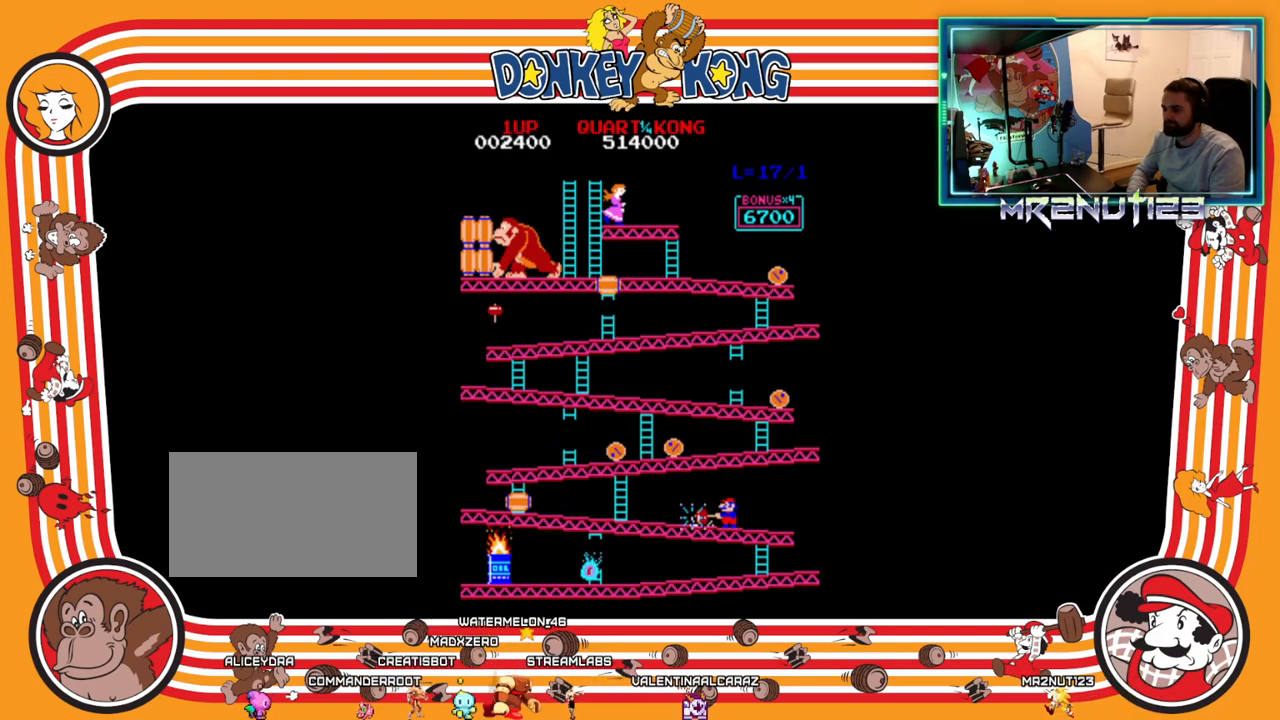
{"buttons": ["DPAD_LEFT"], "events": []}
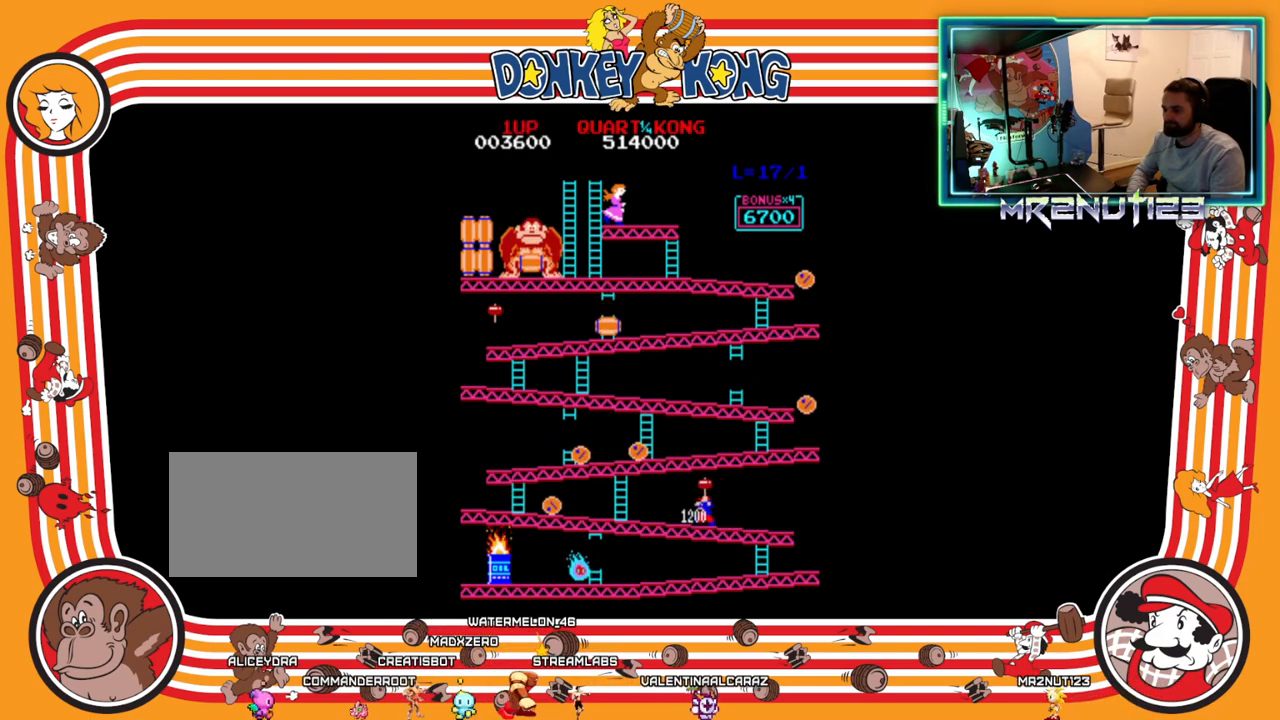
{"buttons": ["DPAD_LEFT"], "events": []}
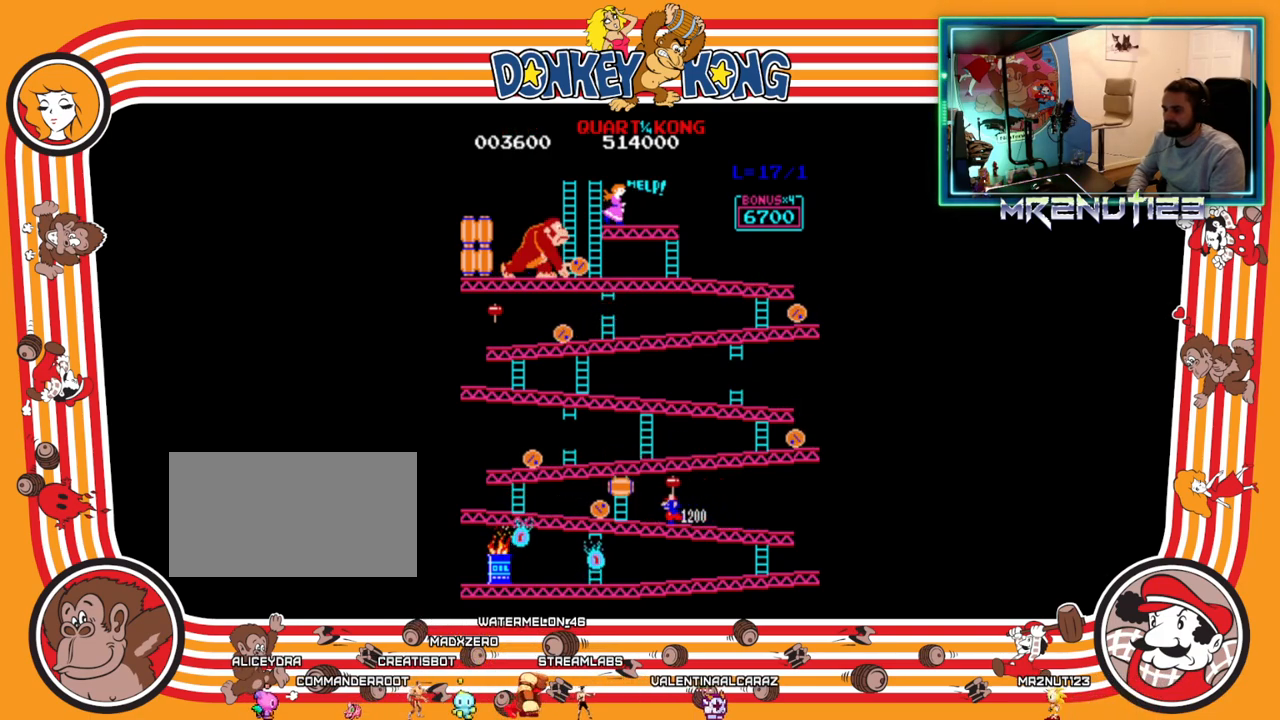
{"buttons": [], "events": [[183, "A", "down"], [183, "DPAD_LEFT", "up"], [233, "A", "up"], [300, "A", "down"], [367, "A", "up"]]}
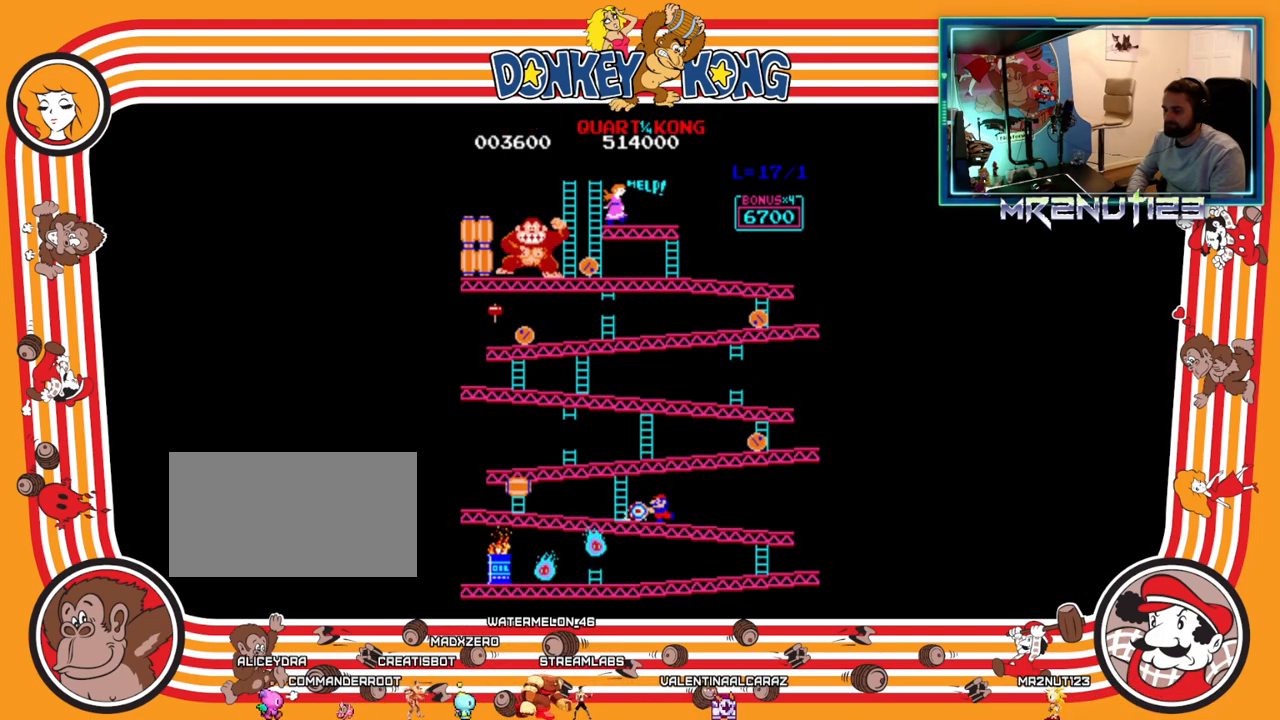
{"buttons": ["A"], "events": [[267, "A", "down"], [317, "A", "up"], [500, "A", "down"]]}
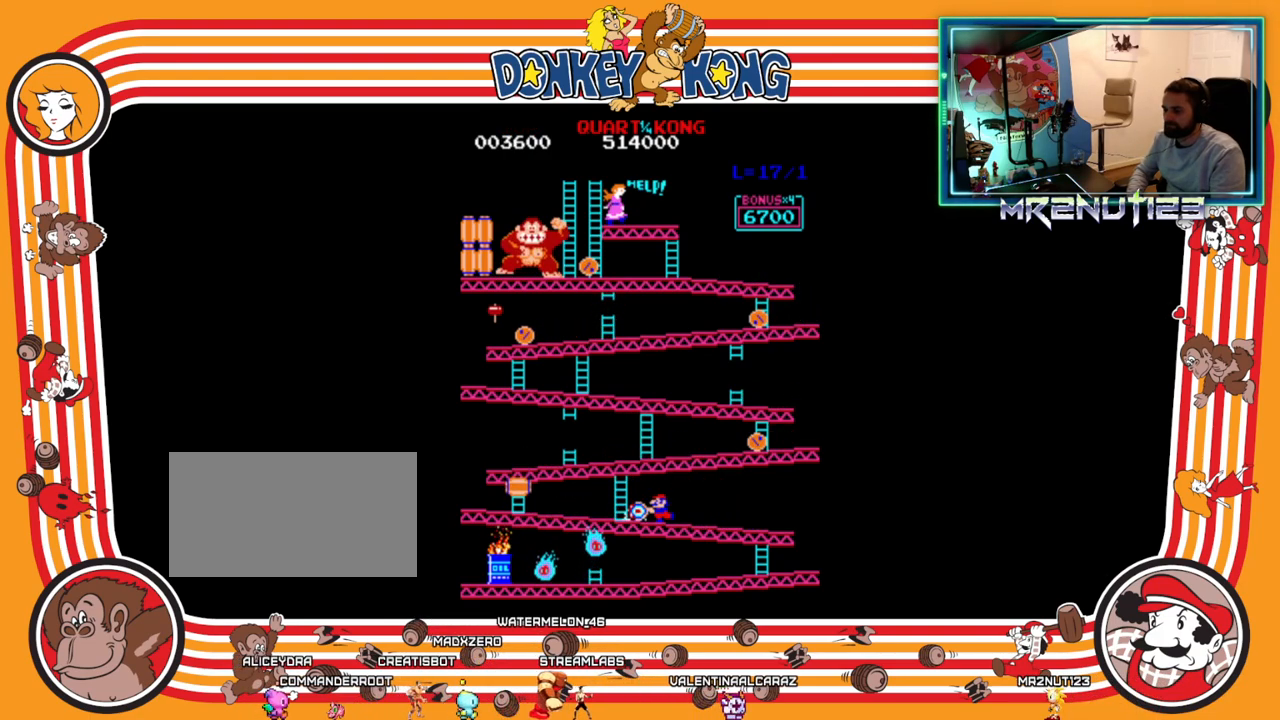
{"buttons": [], "events": [[17, "A", "up"], [100, "A", "down"], [150, "A", "up"]]}
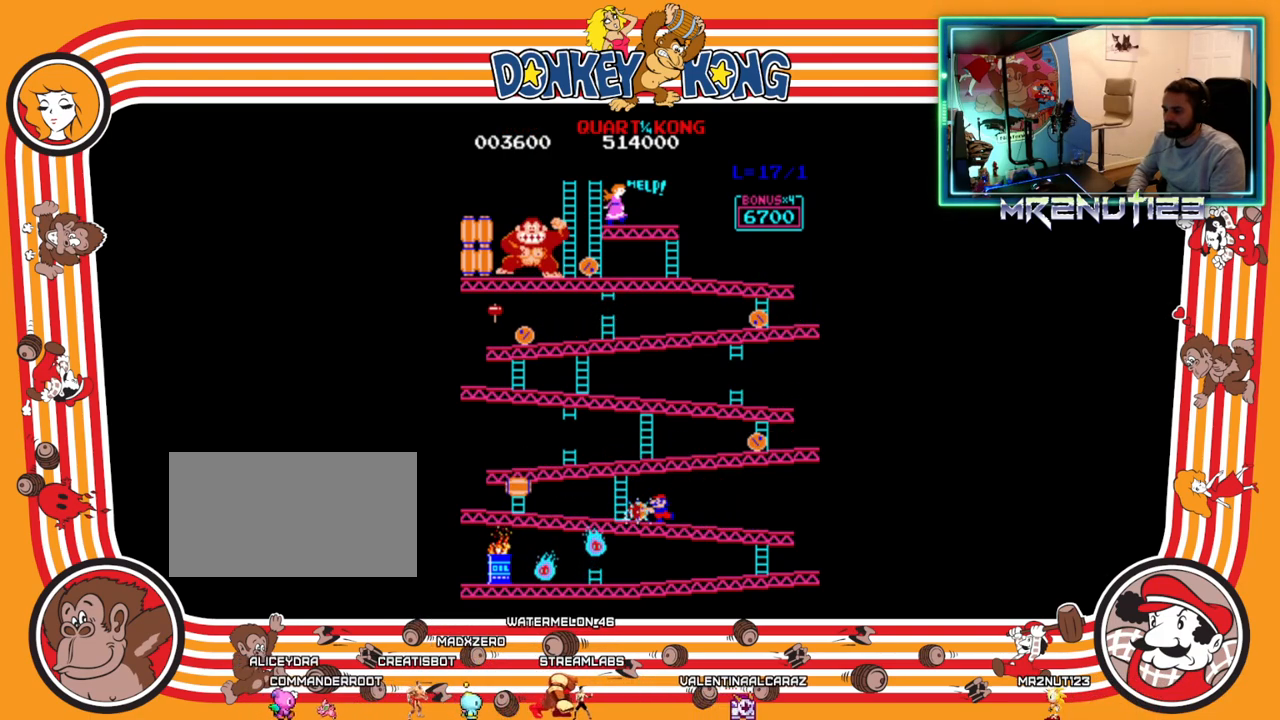
{"buttons": ["A"], "events": [[150, "A", "down"], [200, "A", "up"], [367, "A", "down"], [417, "A", "up"], [500, "A", "down"]]}
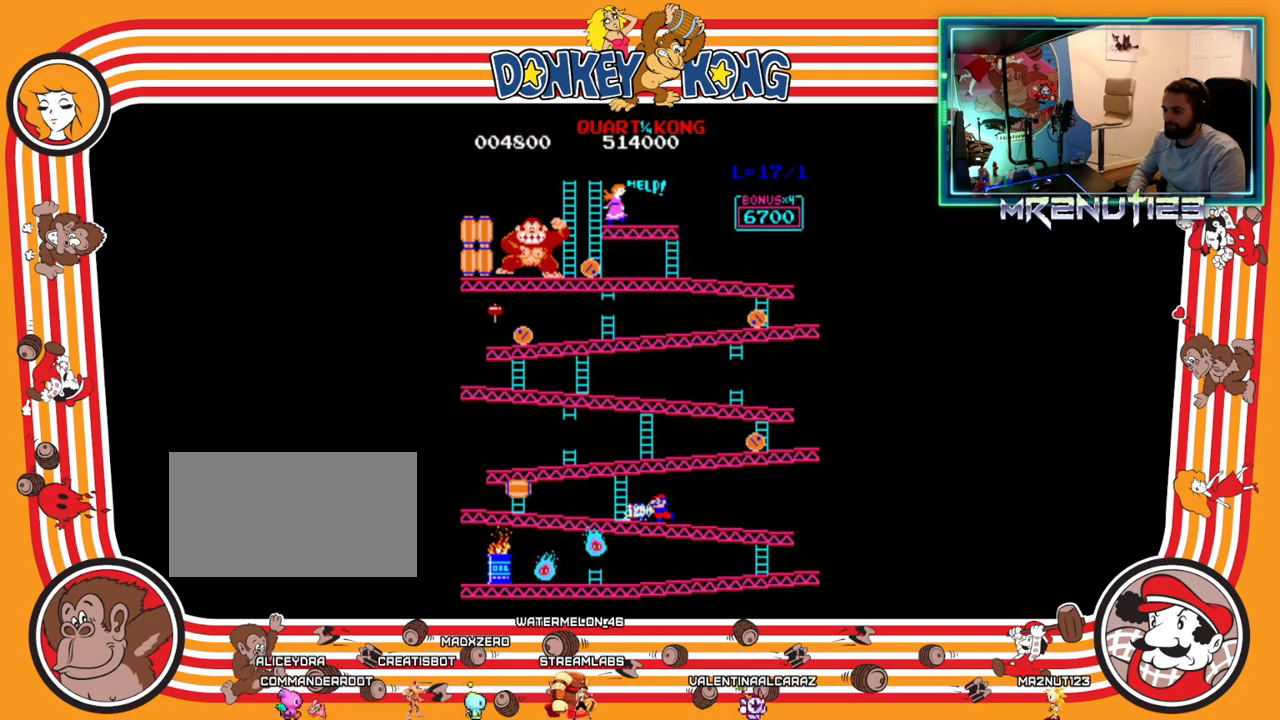
{"buttons": [], "events": [[33, "A", "up"], [167, "A", "down"], [217, "A", "up"]]}
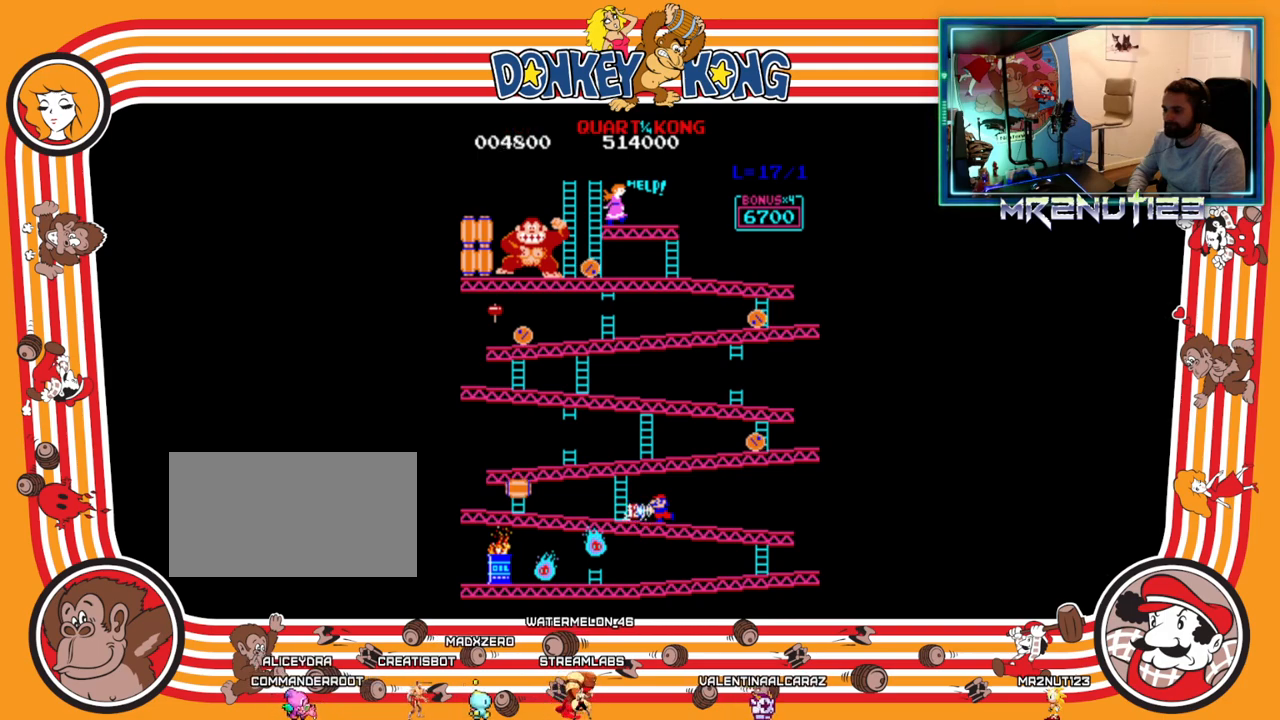
{"buttons": ["DPAD_RIGHT"], "events": [[317, "DPAD_RIGHT", "down"]]}
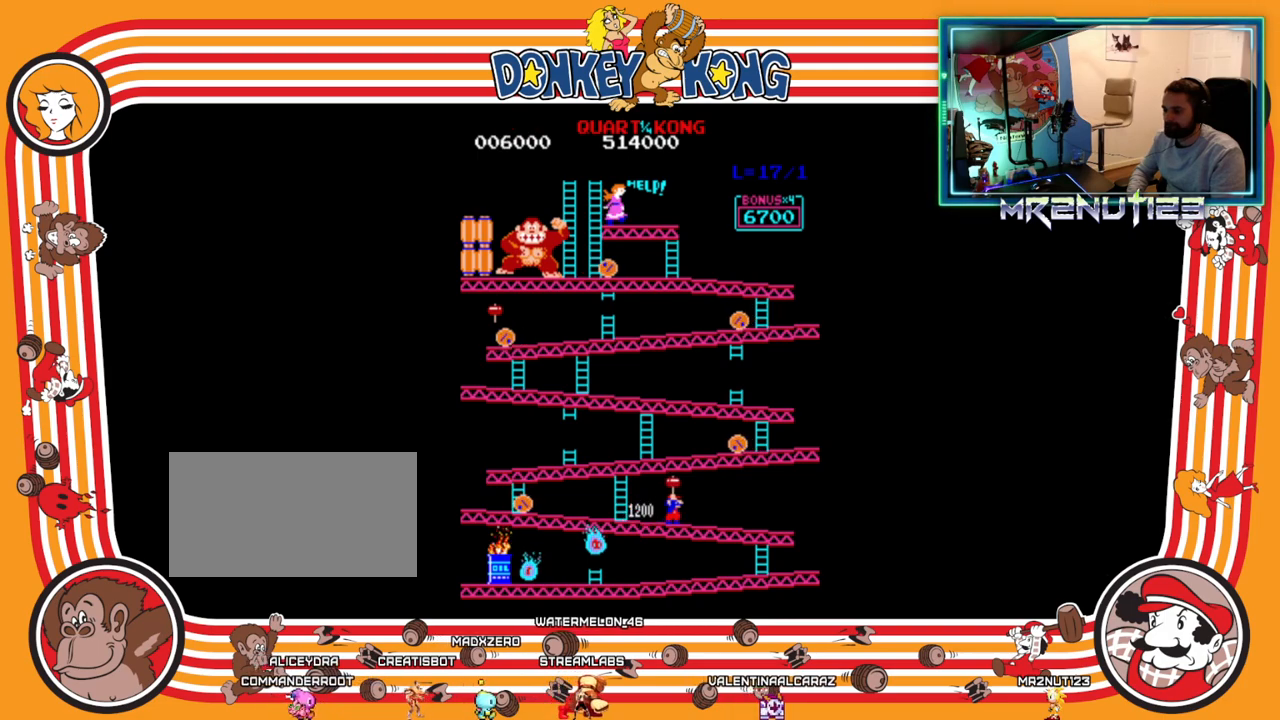
{"buttons": ["DPAD_LEFT"], "events": [[67, "DPAD_RIGHT", "up"], [100, "DPAD_LEFT", "down"]]}
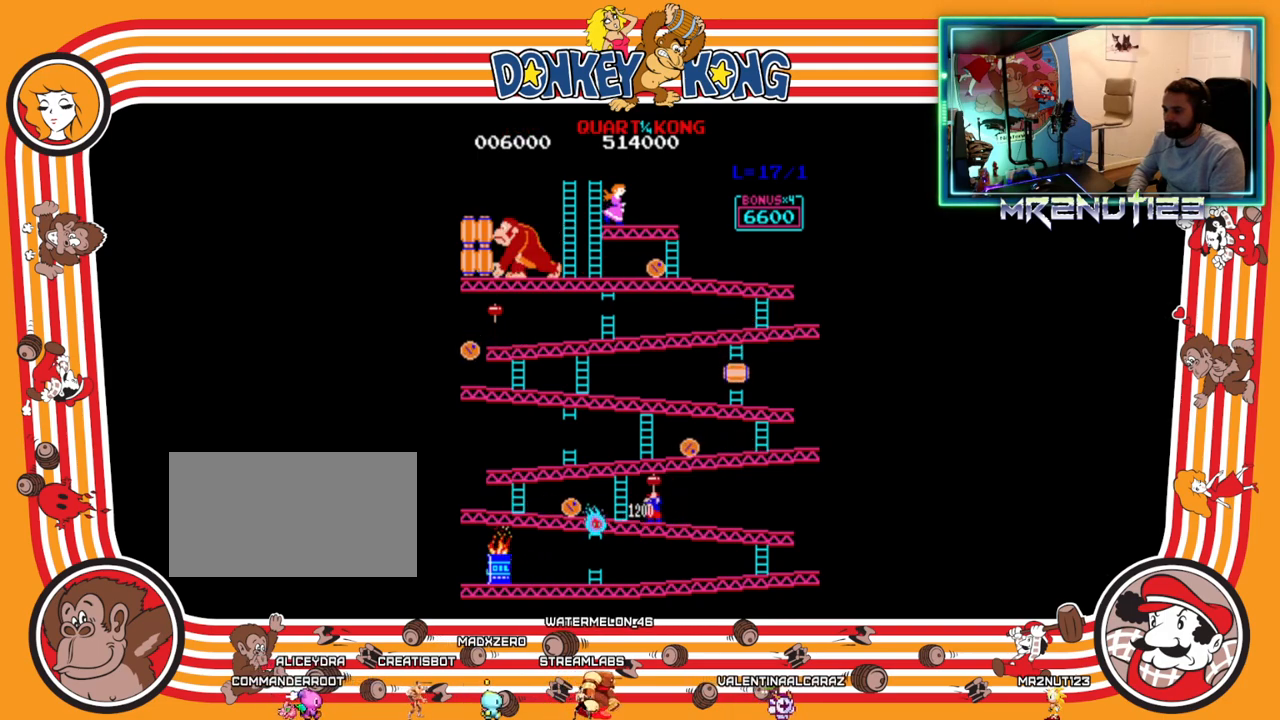
{"buttons": [], "events": [[317, "DPAD_LEFT", "up"], [400, "A", "down"], [483, "A", "up"]]}
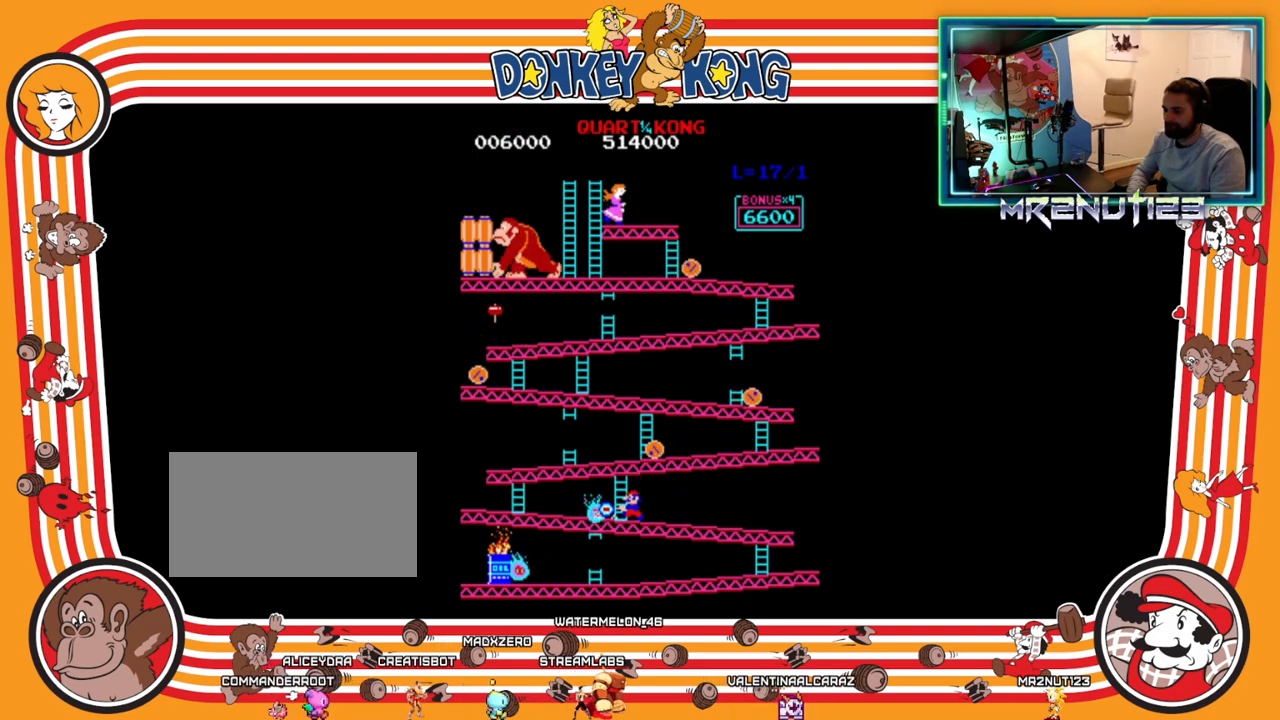
{"buttons": [], "events": [[83, "A", "down"], [150, "A", "up"], [250, "A", "down"], [300, "A", "up"]]}
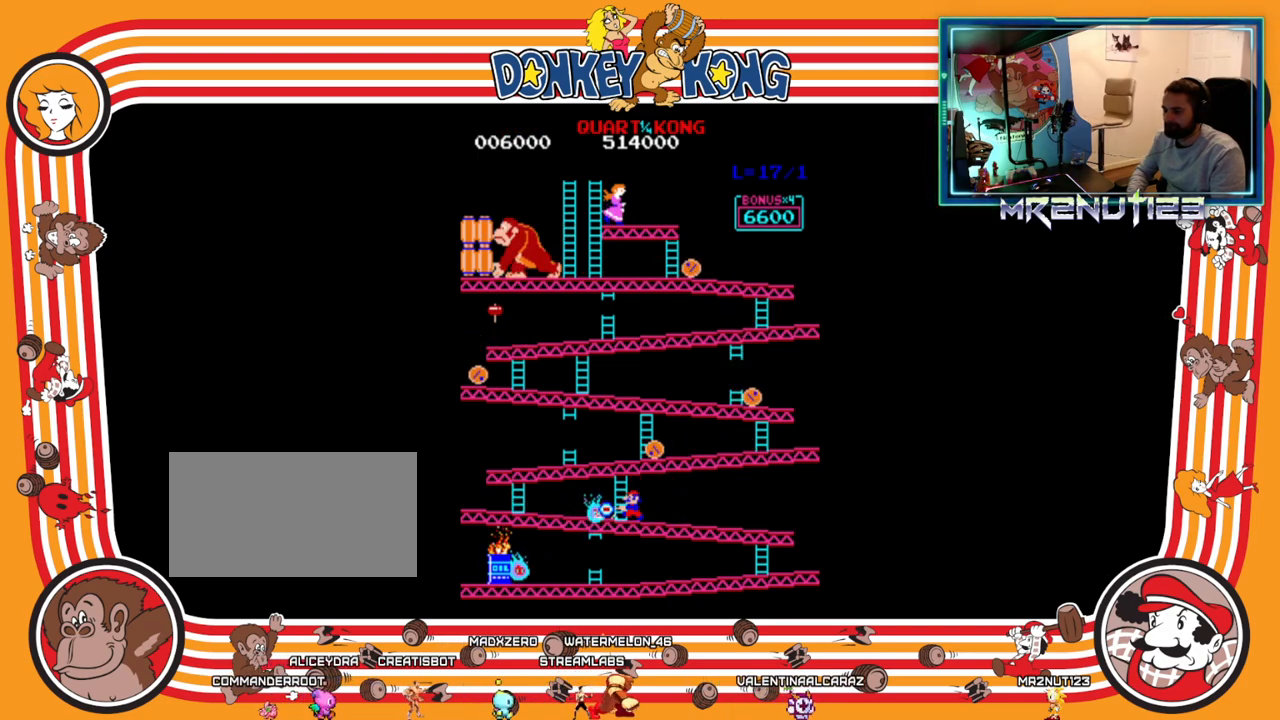
{"buttons": ["DPAD_LEFT"], "events": [[500, "DPAD_LEFT", "down"]]}
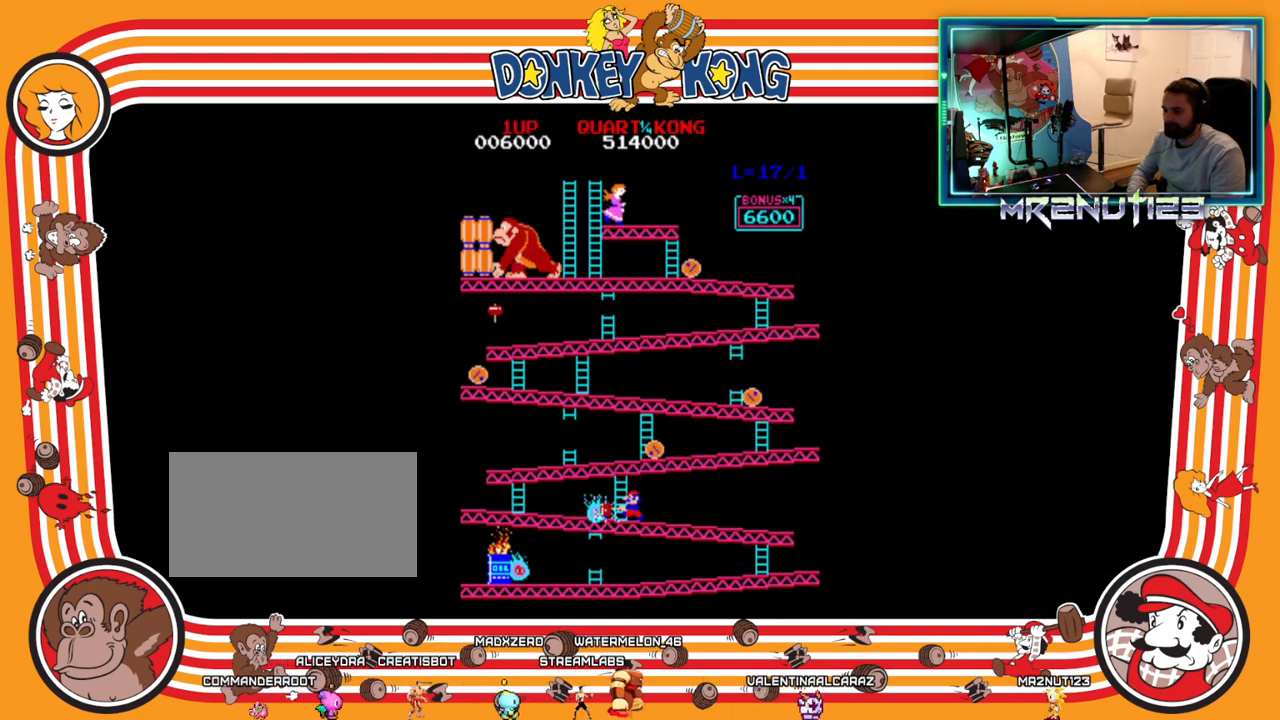
{"buttons": [], "events": [[117, "A", "down"], [150, "A", "up"], [233, "A", "down"], [250, "DPAD_LEFT", "up"], [283, "A", "up"]]}
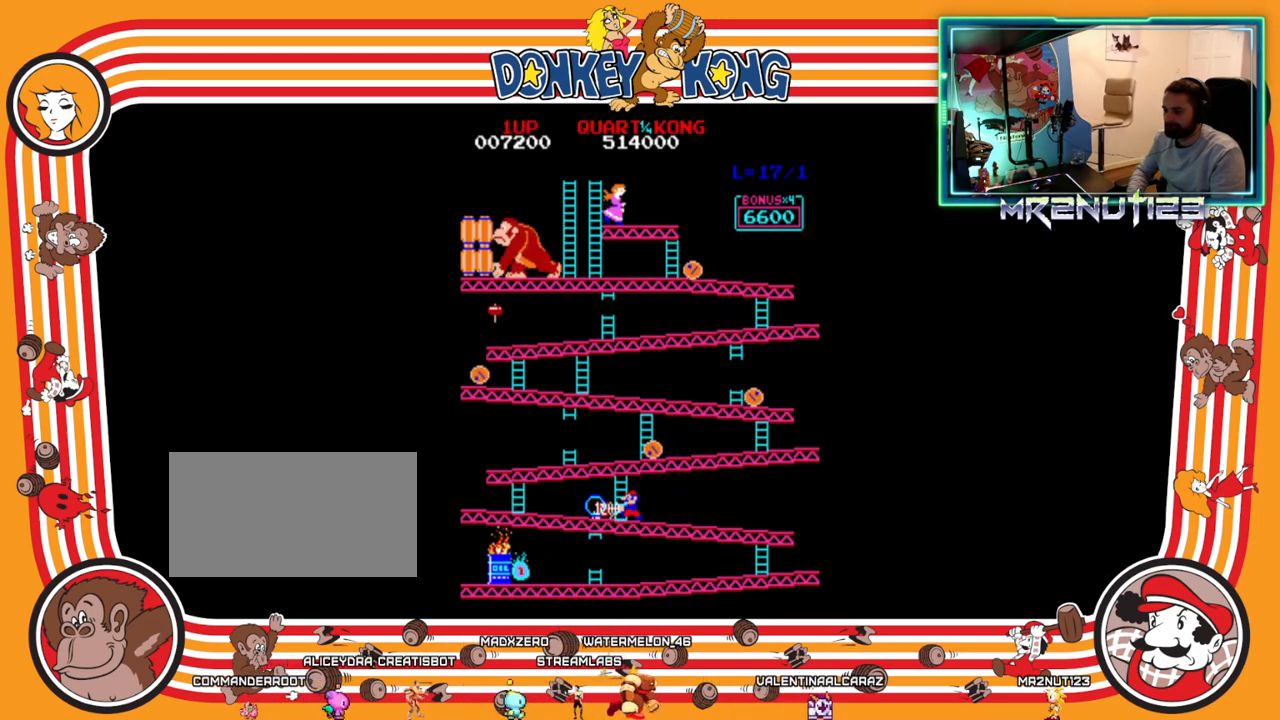
{"buttons": [], "events": []}
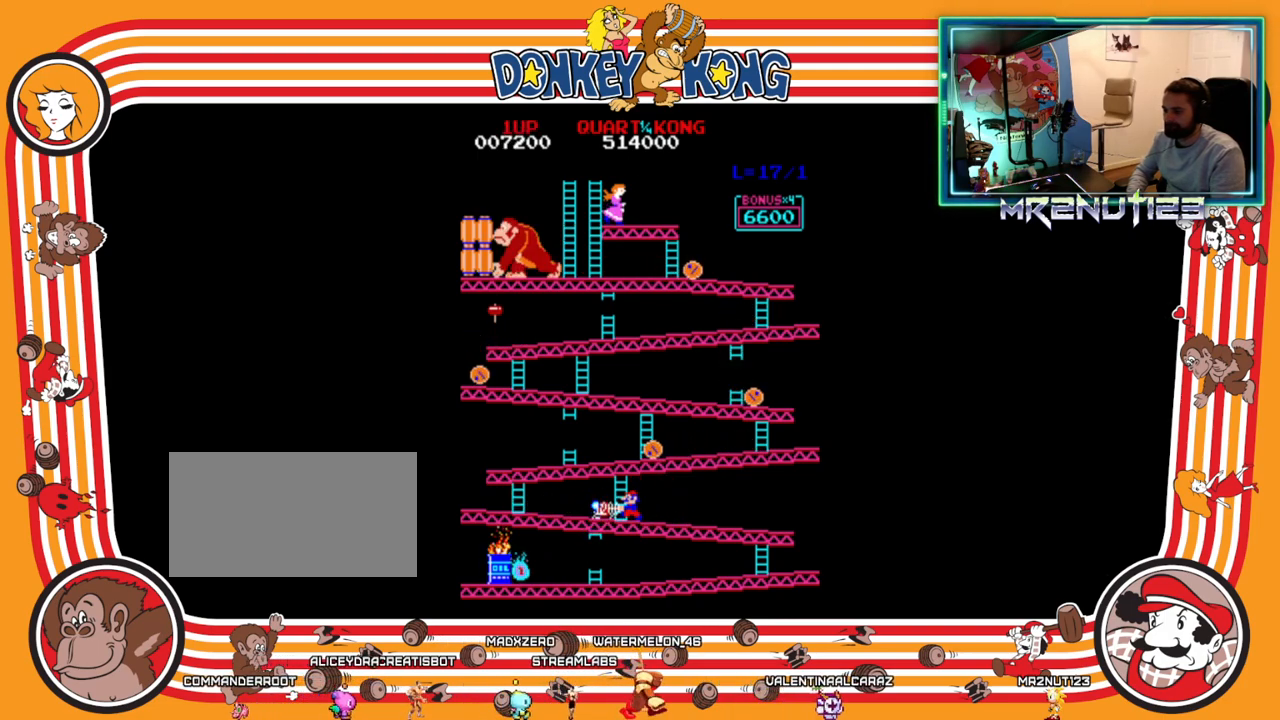
{"buttons": ["DPAD_LEFT"], "events": [[317, "DPAD_RIGHT", "down"], [433, "DPAD_RIGHT", "up"], [450, "DPAD_LEFT", "down"]]}
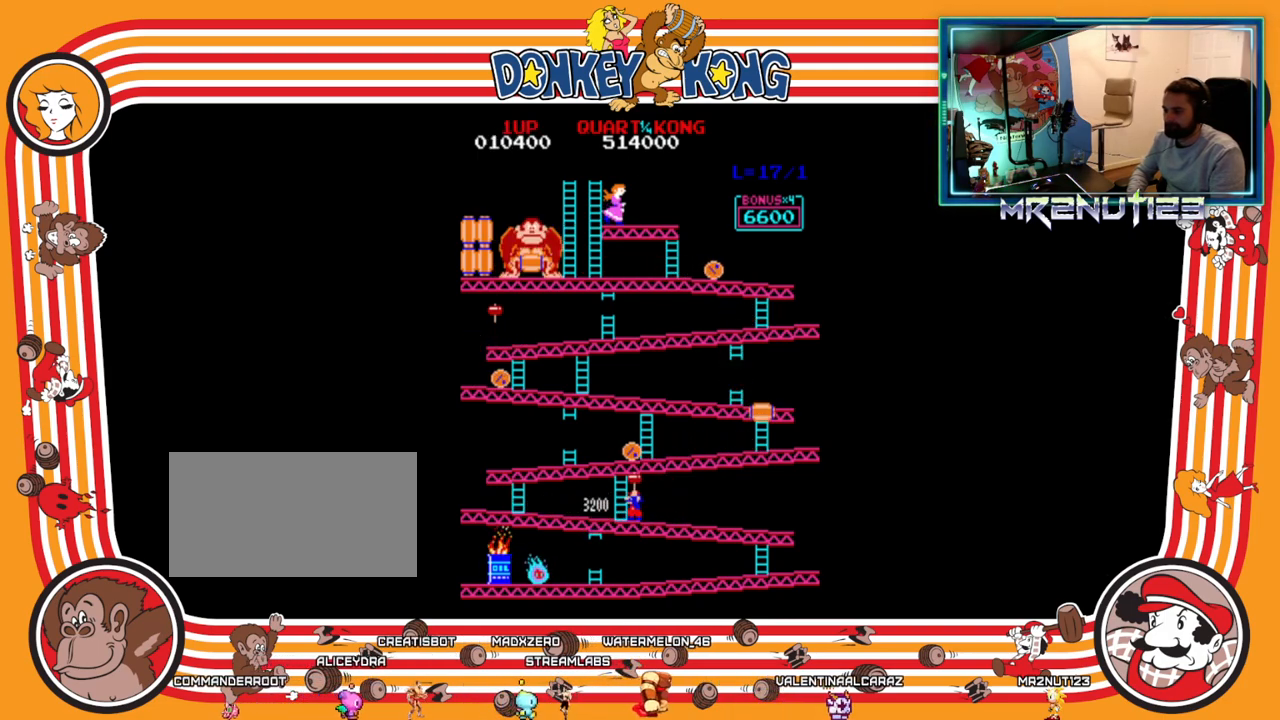
{"buttons": ["DPAD_LEFT"], "events": [[417, "A", "down"], [467, "A", "up"]]}